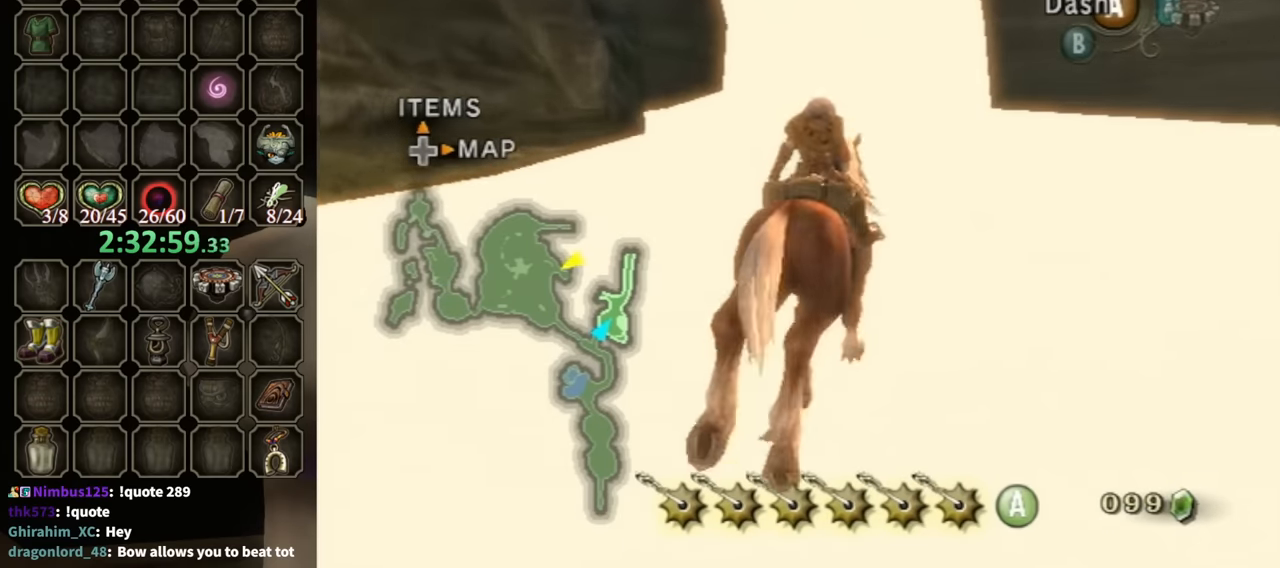
Gameplay with a controller (Nintendo layout); each line is a JSON object with the inputs held at the frame after it. "events" lists button and stick changes between this image and that frame as [ms after this image, input, new state], when the widget could be followed in between. Not read: L3 R3 START.
{"buttons": [], "left_stick": "up", "right_stick": "down-right", "events": []}
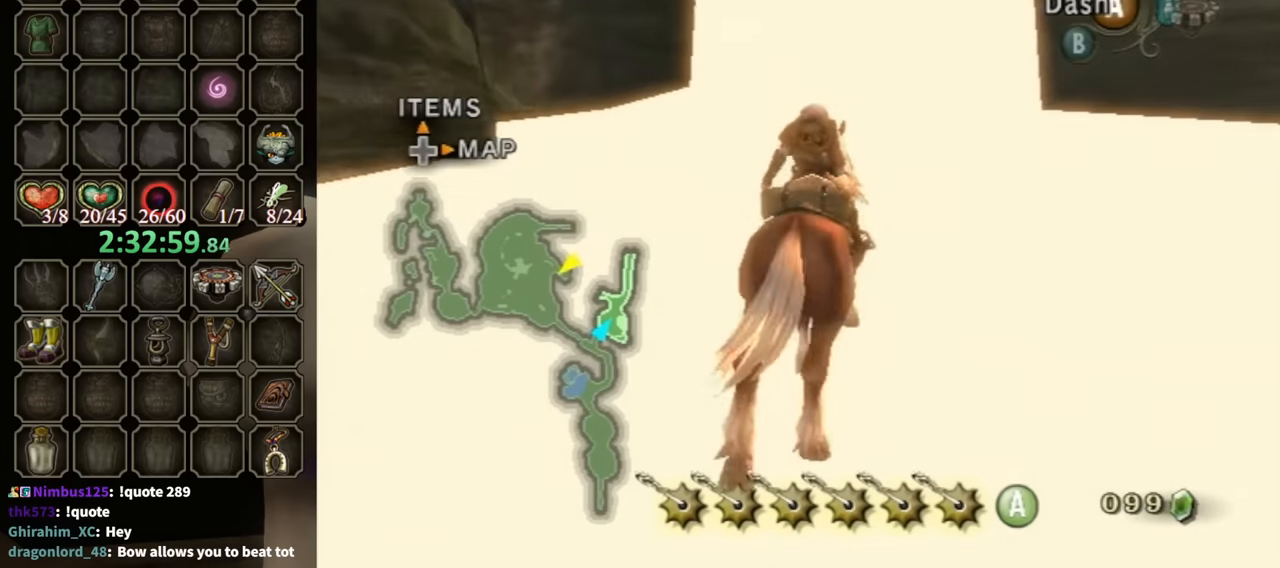
{"buttons": [], "left_stick": "up", "right_stick": "down-right", "events": []}
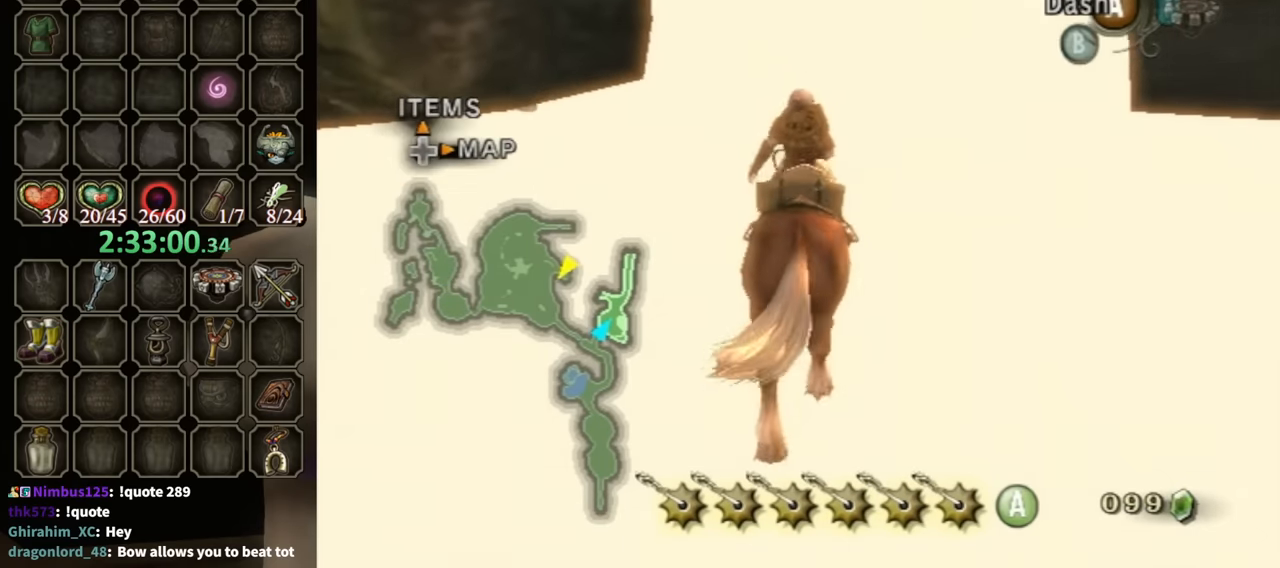
{"buttons": [], "left_stick": "up", "right_stick": "down-right", "events": []}
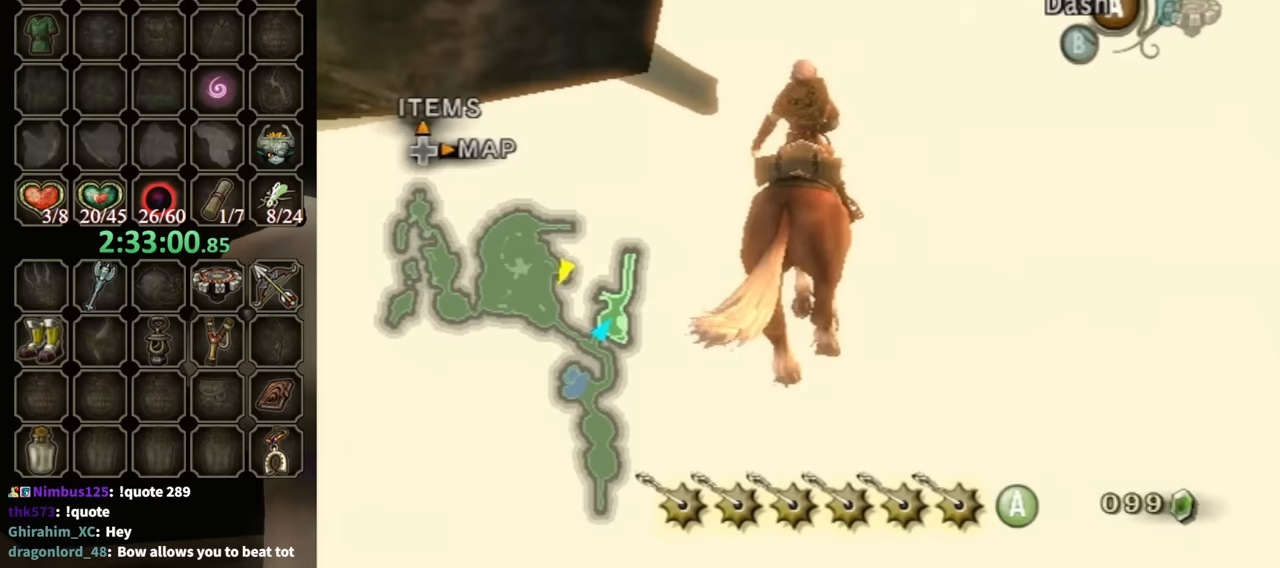
{"buttons": [], "left_stick": "up", "right_stick": "down-right", "events": []}
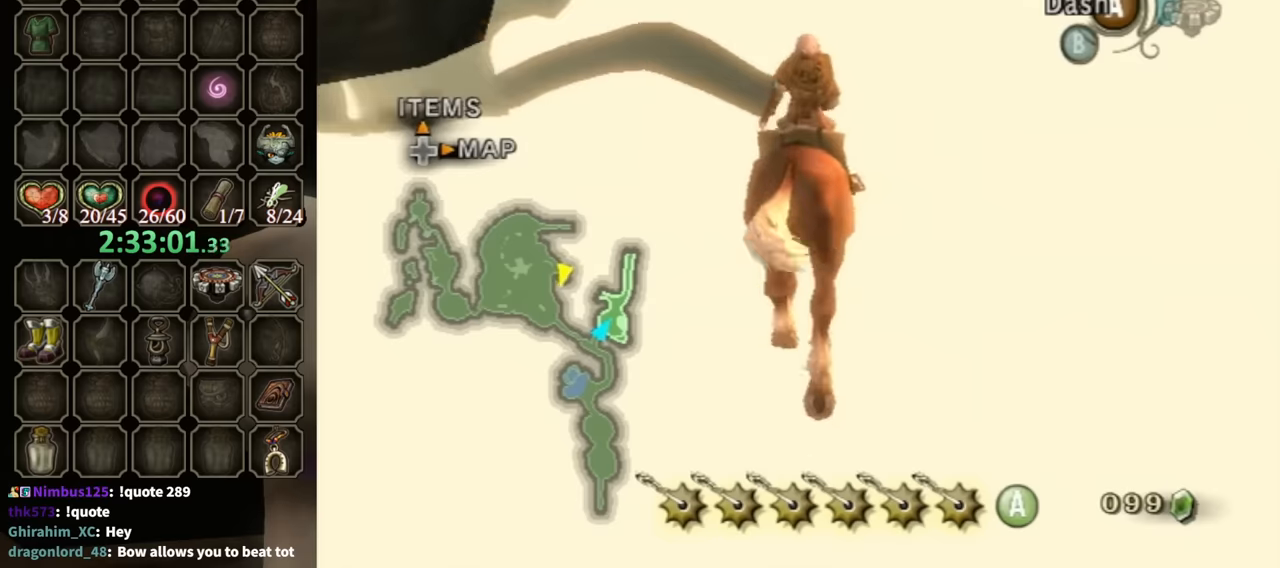
{"buttons": [], "left_stick": "up", "right_stick": "center", "events": [[200, "right_stick", "center"]]}
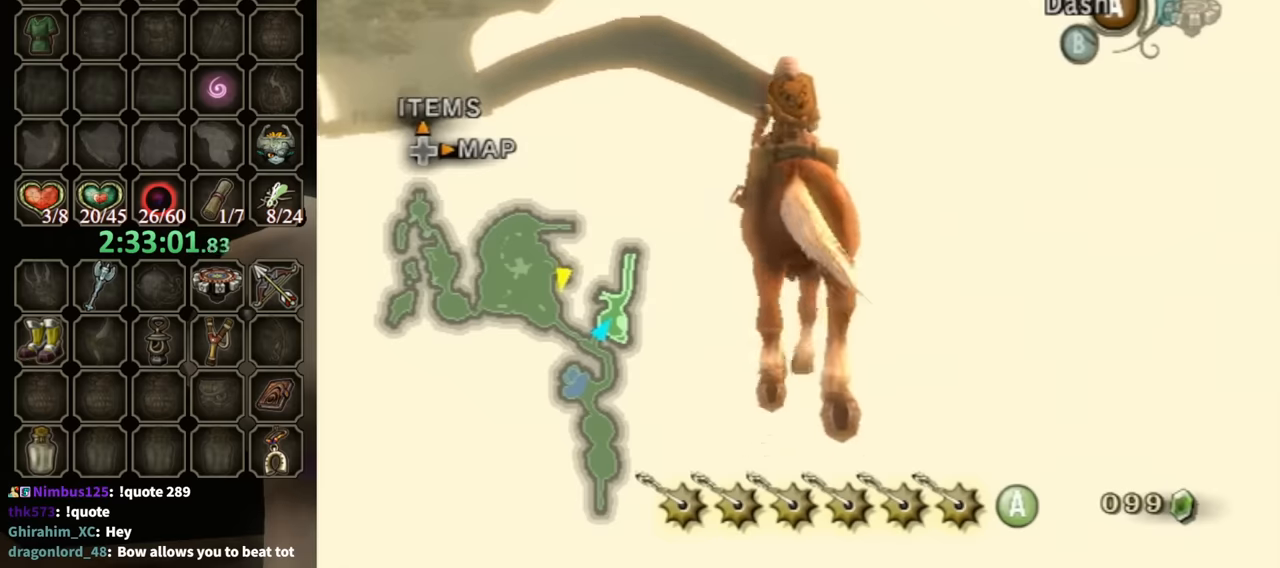
{"buttons": [], "left_stick": "up", "right_stick": "center", "events": []}
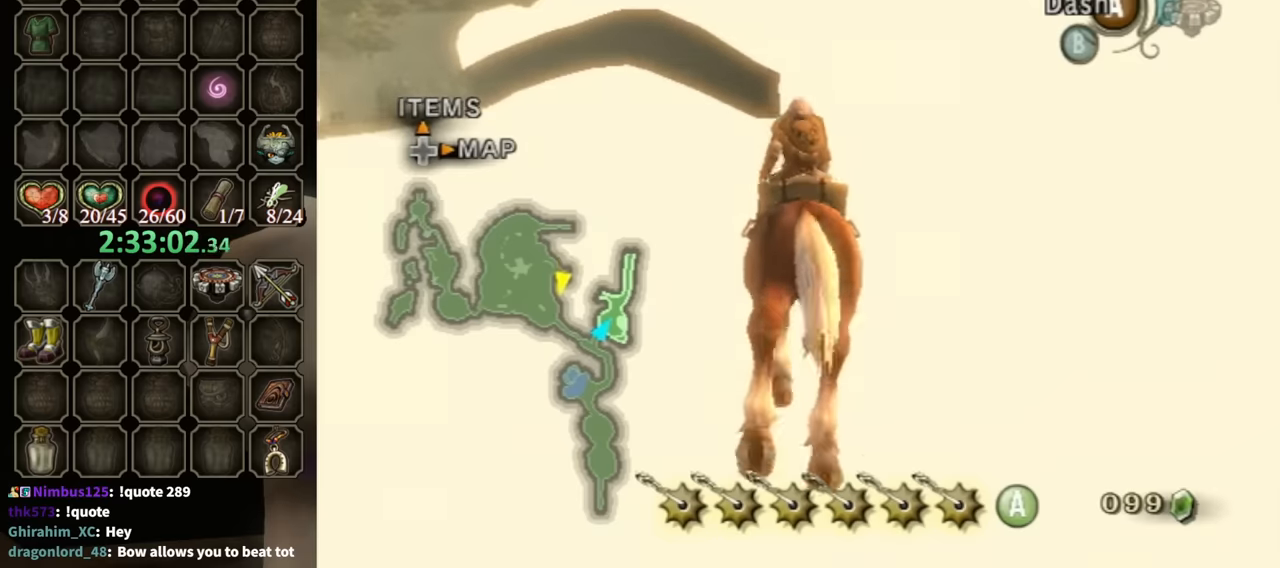
{"buttons": [], "left_stick": "up", "right_stick": "center", "events": []}
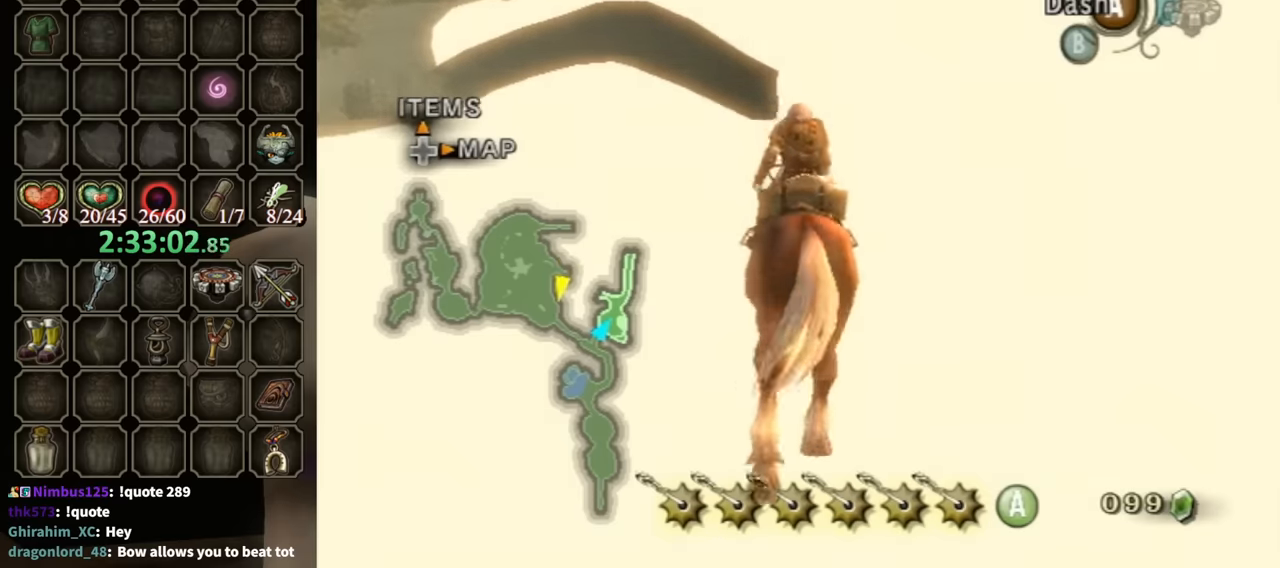
{"buttons": [], "left_stick": "up", "right_stick": "center", "events": []}
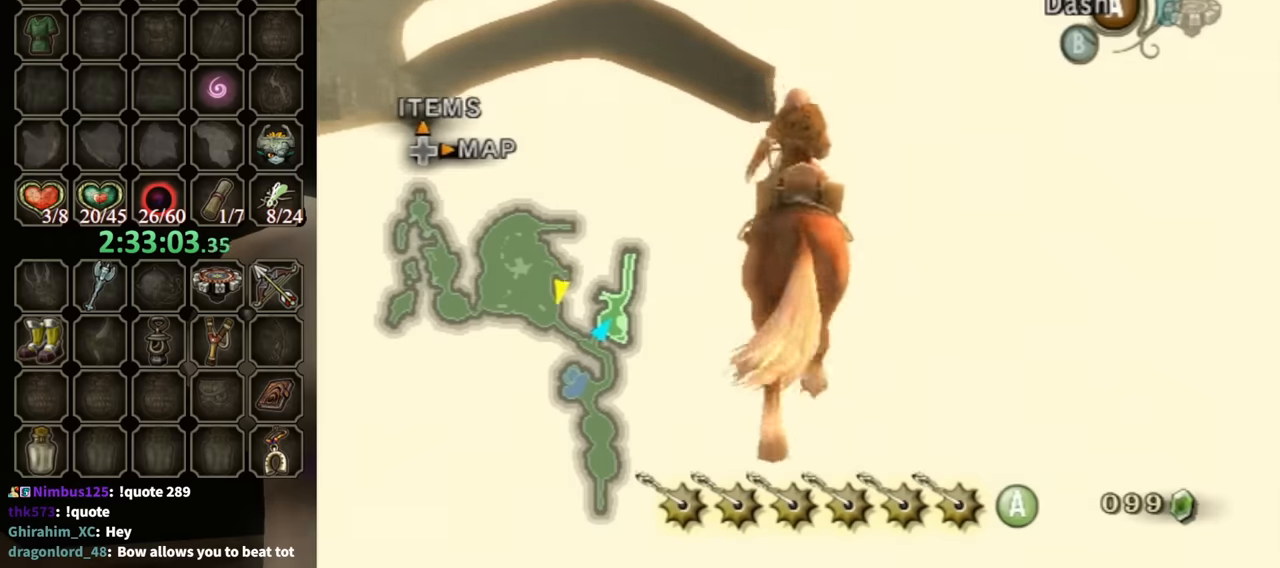
{"buttons": [], "left_stick": "up", "right_stick": "center", "events": []}
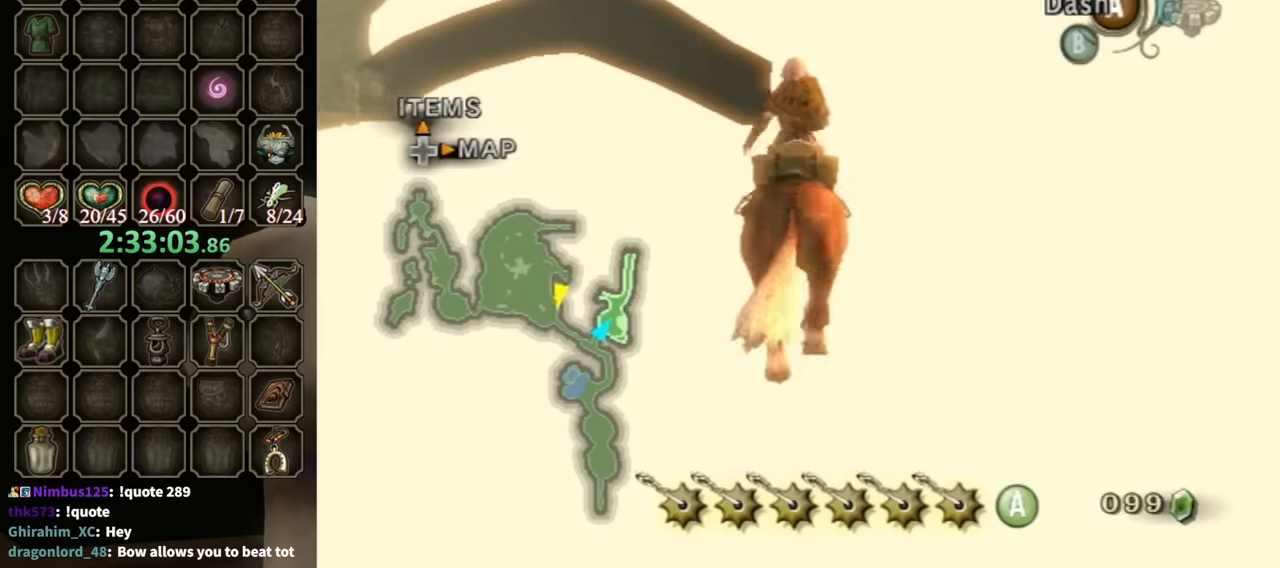
{"buttons": [], "left_stick": "up", "right_stick": "center", "events": []}
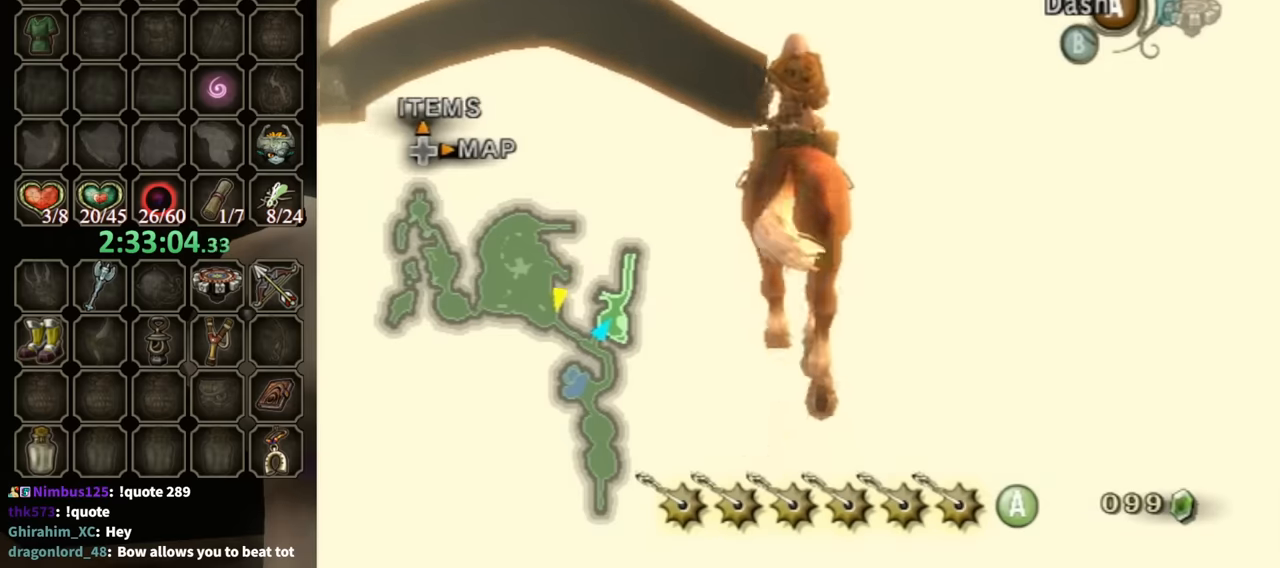
{"buttons": [], "left_stick": "up", "right_stick": "center", "events": []}
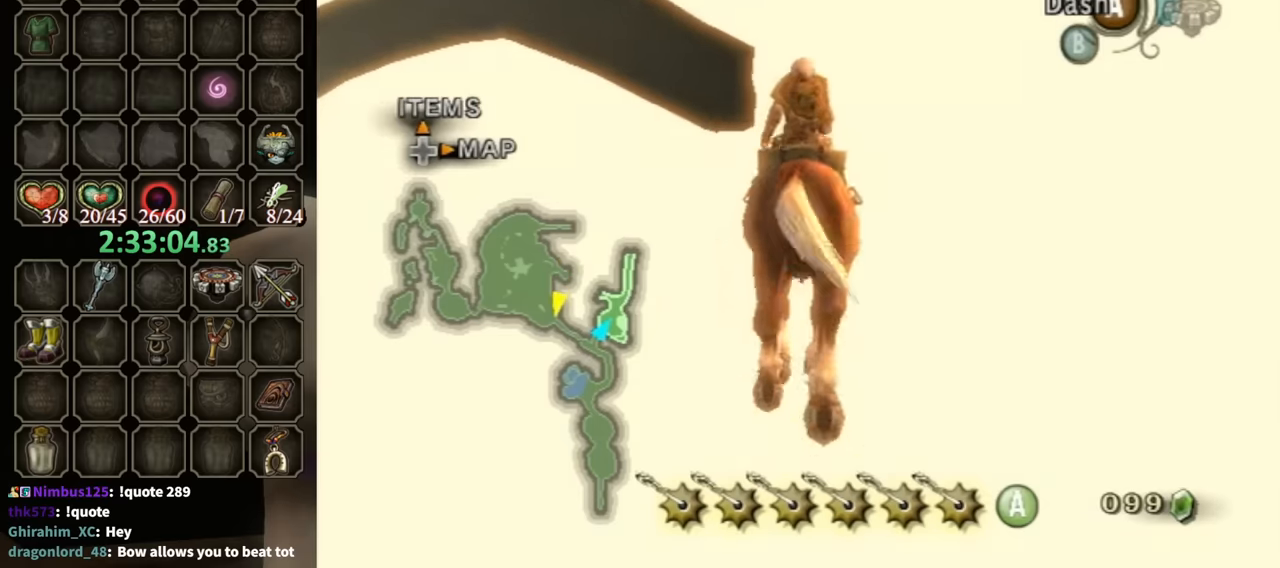
{"buttons": [], "left_stick": "up", "right_stick": "center", "events": []}
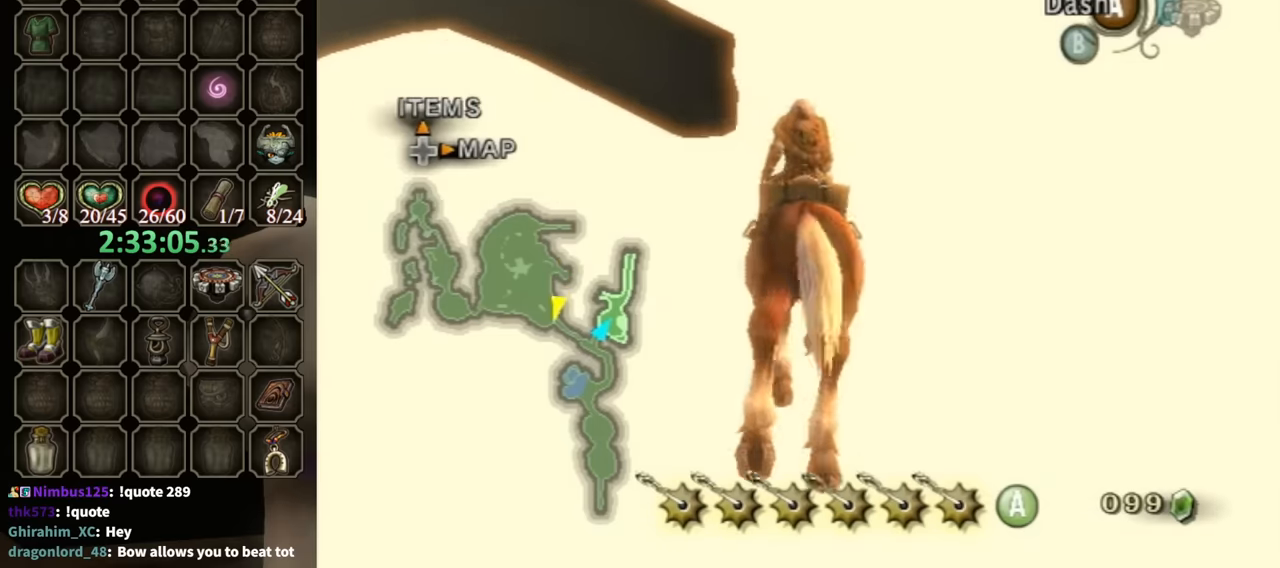
{"buttons": [], "left_stick": "up", "right_stick": "center", "events": []}
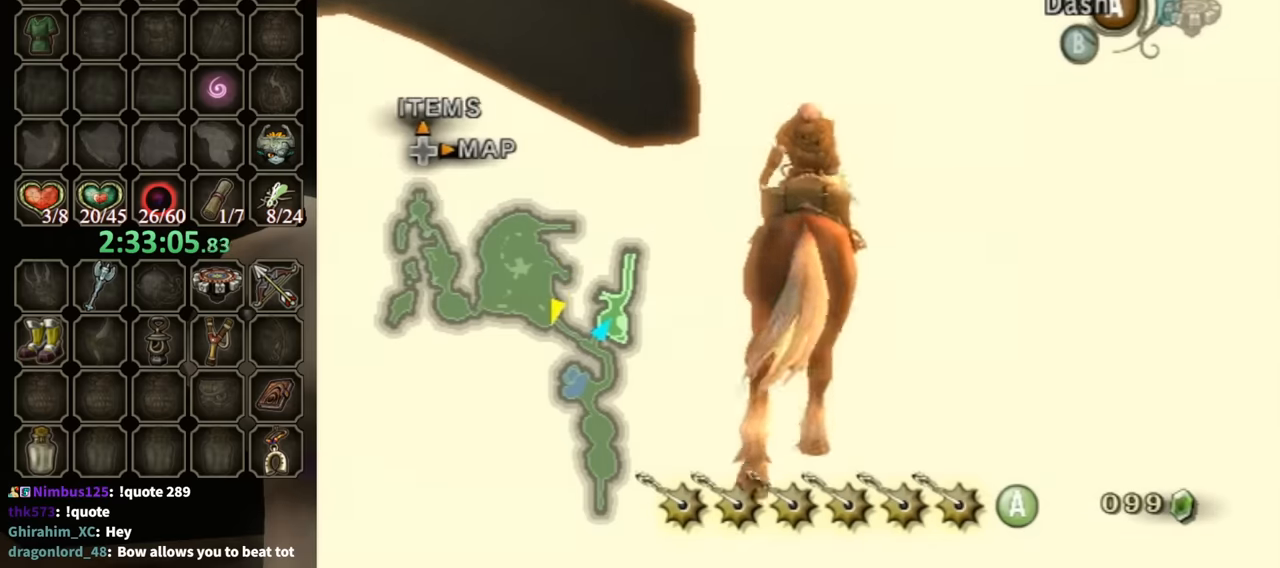
{"buttons": [], "left_stick": "up", "right_stick": "center", "events": []}
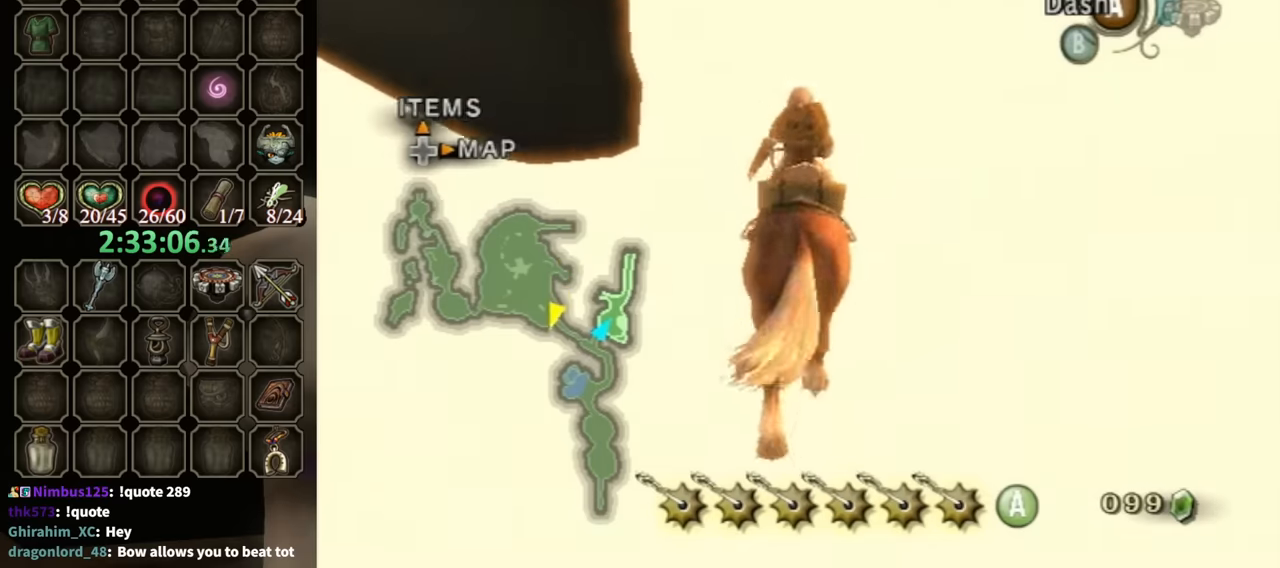
{"buttons": ["R1"], "left_stick": "up", "right_stick": "center", "events": [[167, "R1", "down"]]}
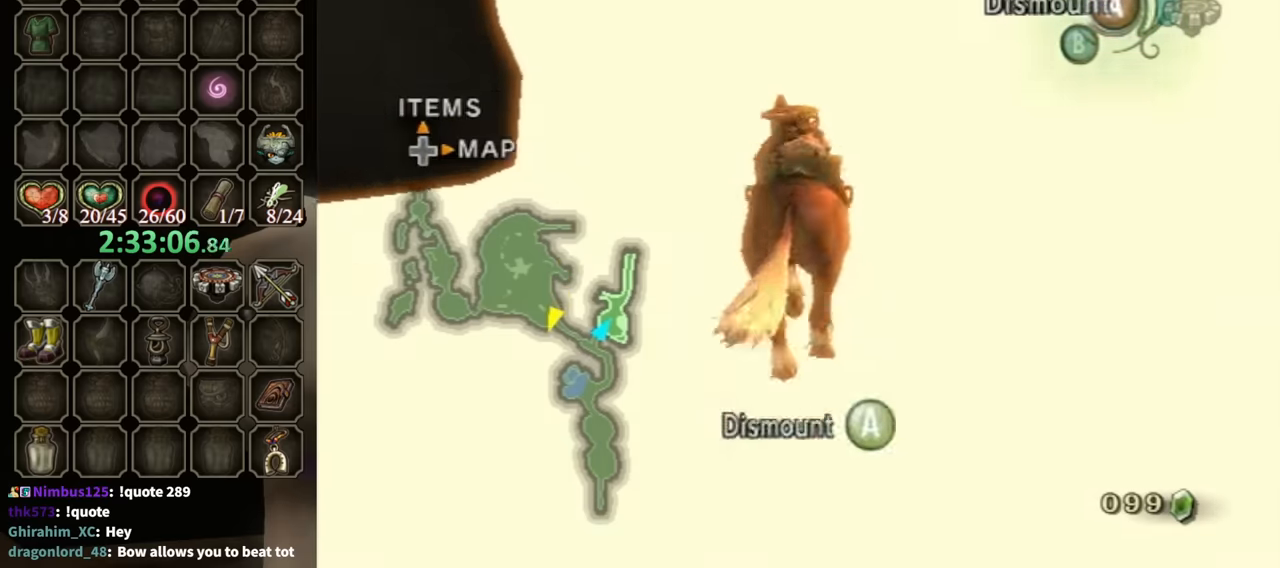
{"buttons": [], "left_stick": "center", "right_stick": "center", "events": [[133, "A", "down"], [300, "A", "up"], [400, "R1", "up"], [467, "left_stick", "center"]]}
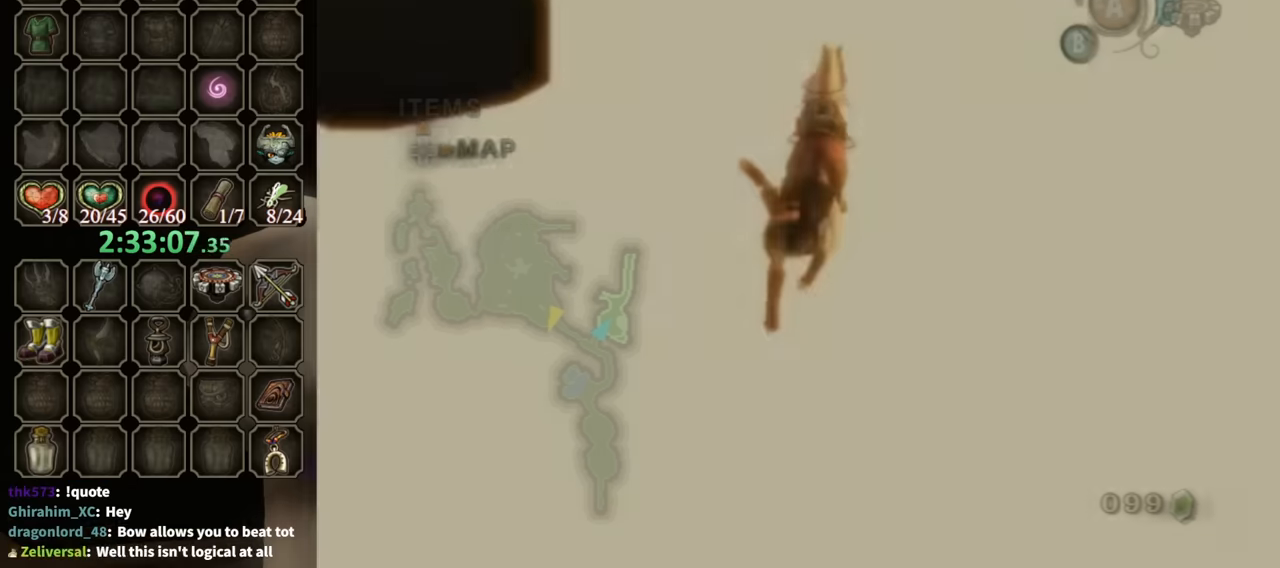
{"buttons": [], "left_stick": "down", "right_stick": "center", "events": [[200, "left_stick", "down"]]}
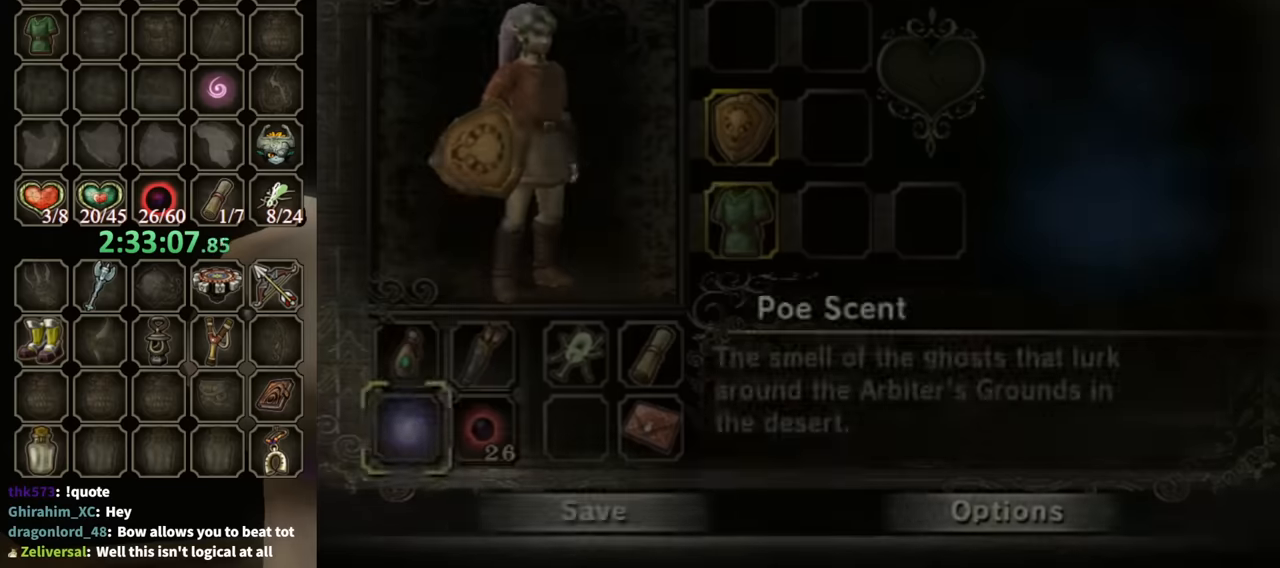
{"buttons": ["A"], "left_stick": "center", "right_stick": "center", "events": [[433, "A", "down"], [433, "left_stick", "center"]]}
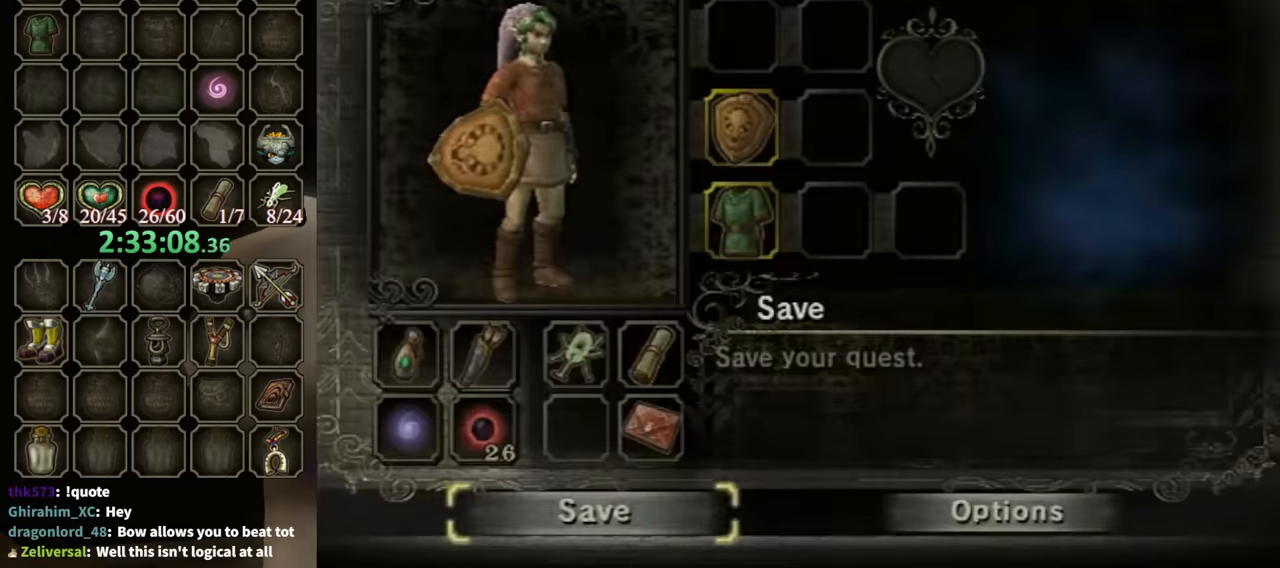
{"buttons": [], "left_stick": "center", "right_stick": "center", "events": [[33, "A", "up"], [133, "A", "down"], [167, "A", "up"], [267, "A", "down"], [300, "A", "up"]]}
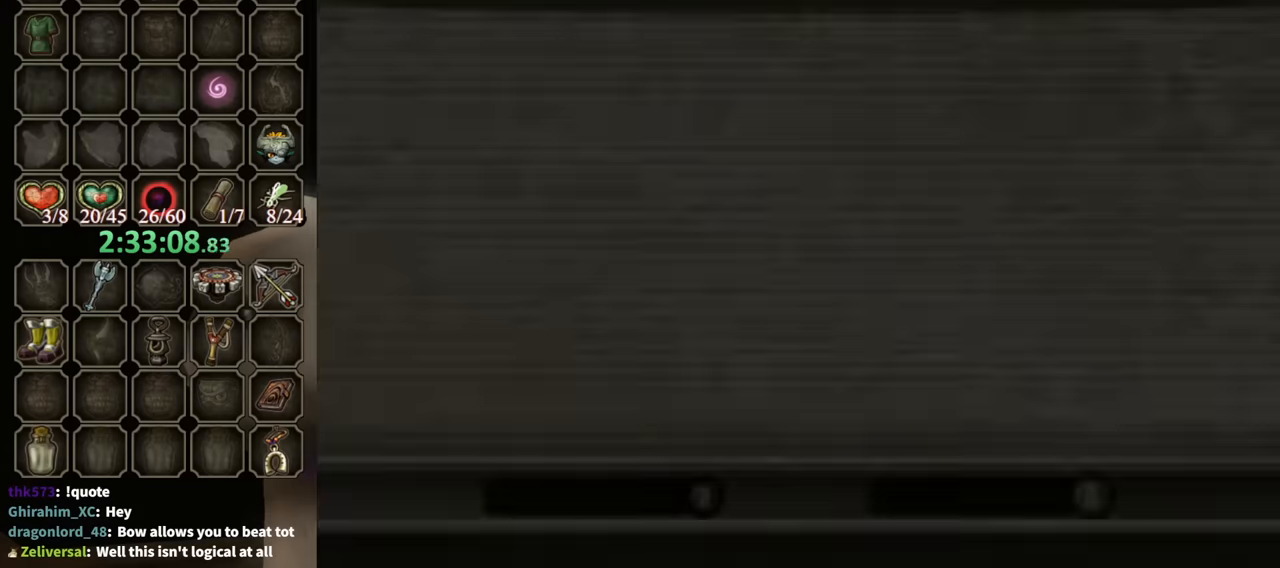
{"buttons": [], "left_stick": "center", "right_stick": "center", "events": []}
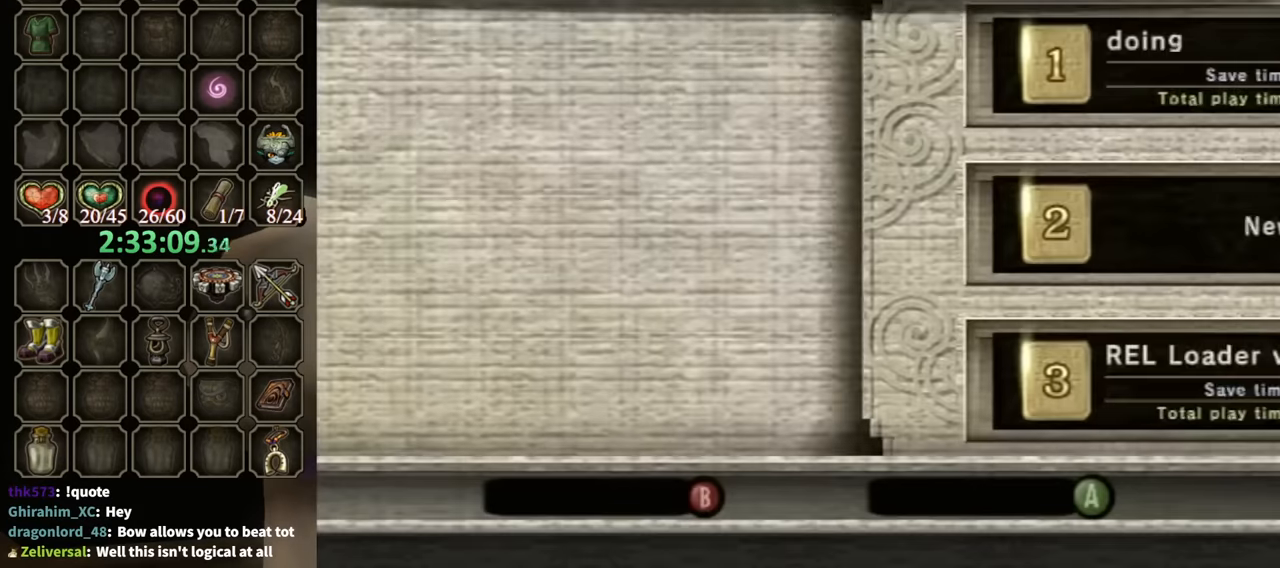
{"buttons": [], "left_stick": "center", "right_stick": "center", "events": []}
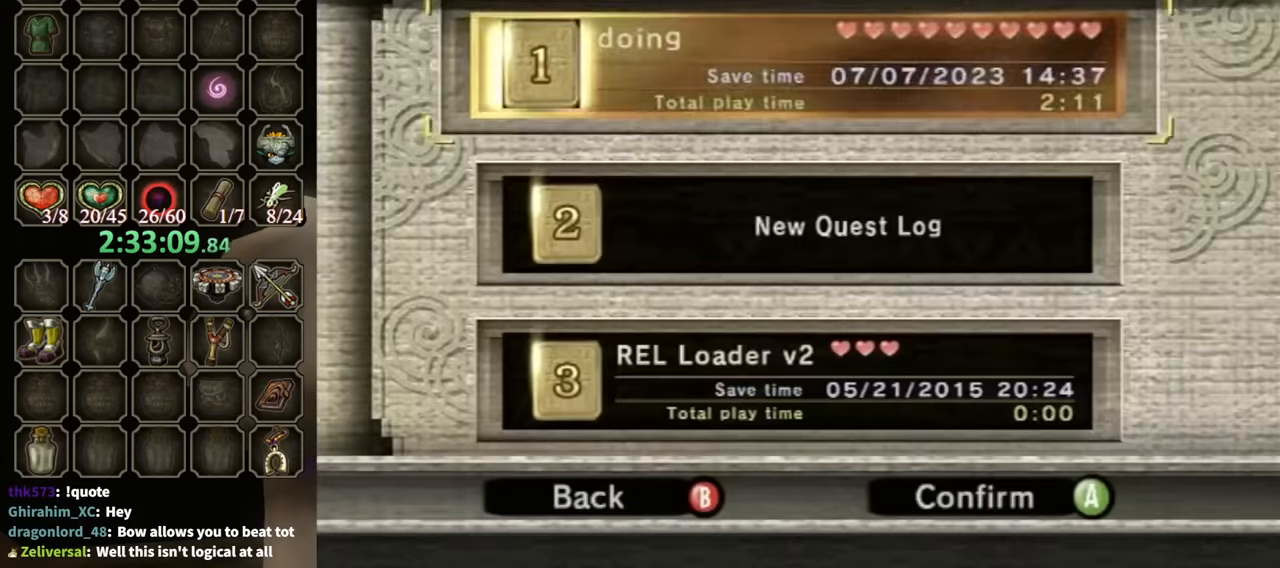
{"buttons": [], "left_stick": "left", "right_stick": "center", "events": [[100, "A", "down"], [167, "A", "up"], [333, "left_stick", "left"]]}